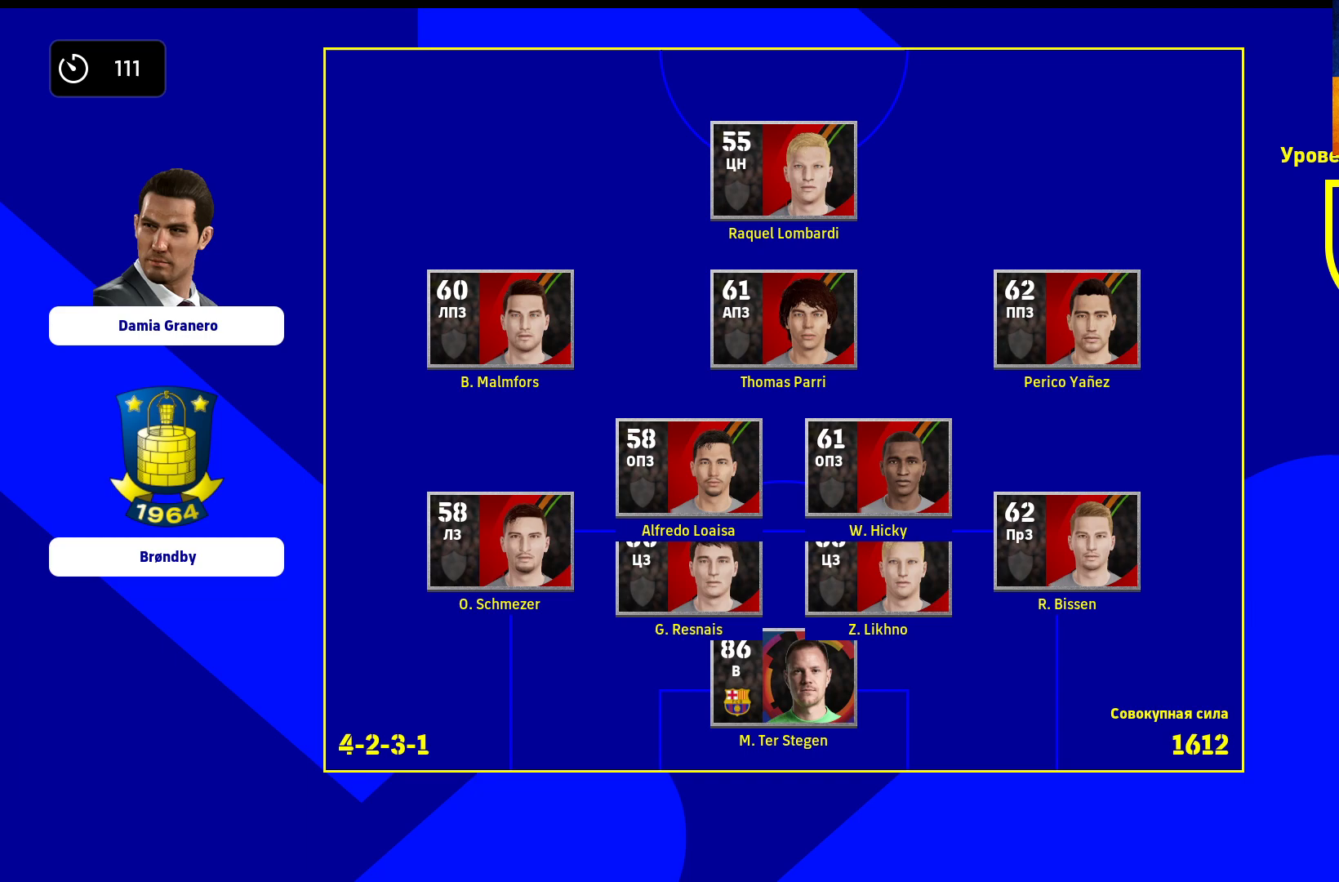
Gameplay with a controller (Xbox layout); each line is a JSON object with the inputs held at the frame after it. "events" lists button and stick changes between this image and that frame as [ms after this image, input, new state], when the widget could be followed in between.
{"buttons": [], "left_stick": "center", "right_stick": "center", "events": [[117, "B", "up"]]}
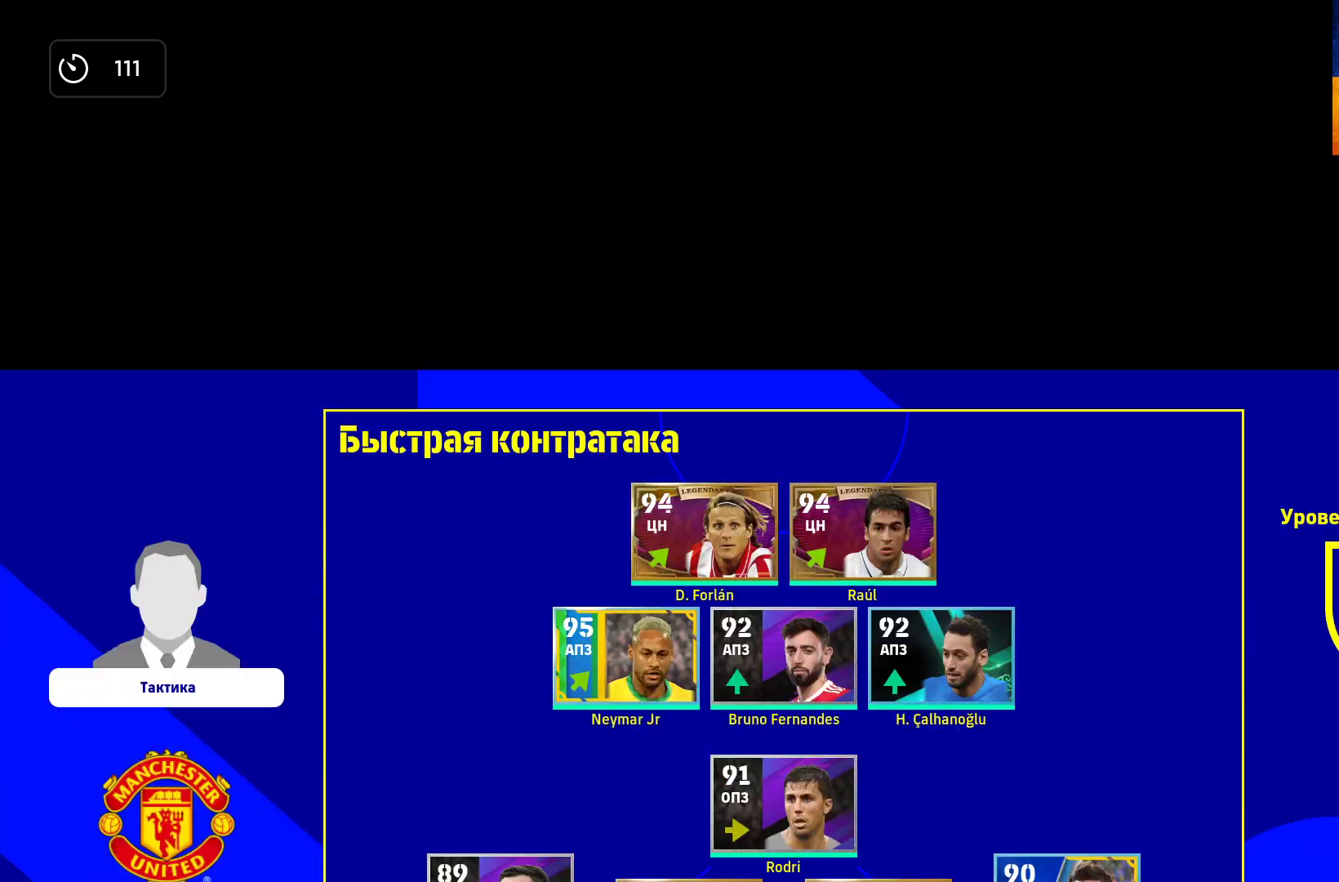
{"buttons": [], "left_stick": "up", "right_stick": "center", "events": [[483, "left_stick", "up"]]}
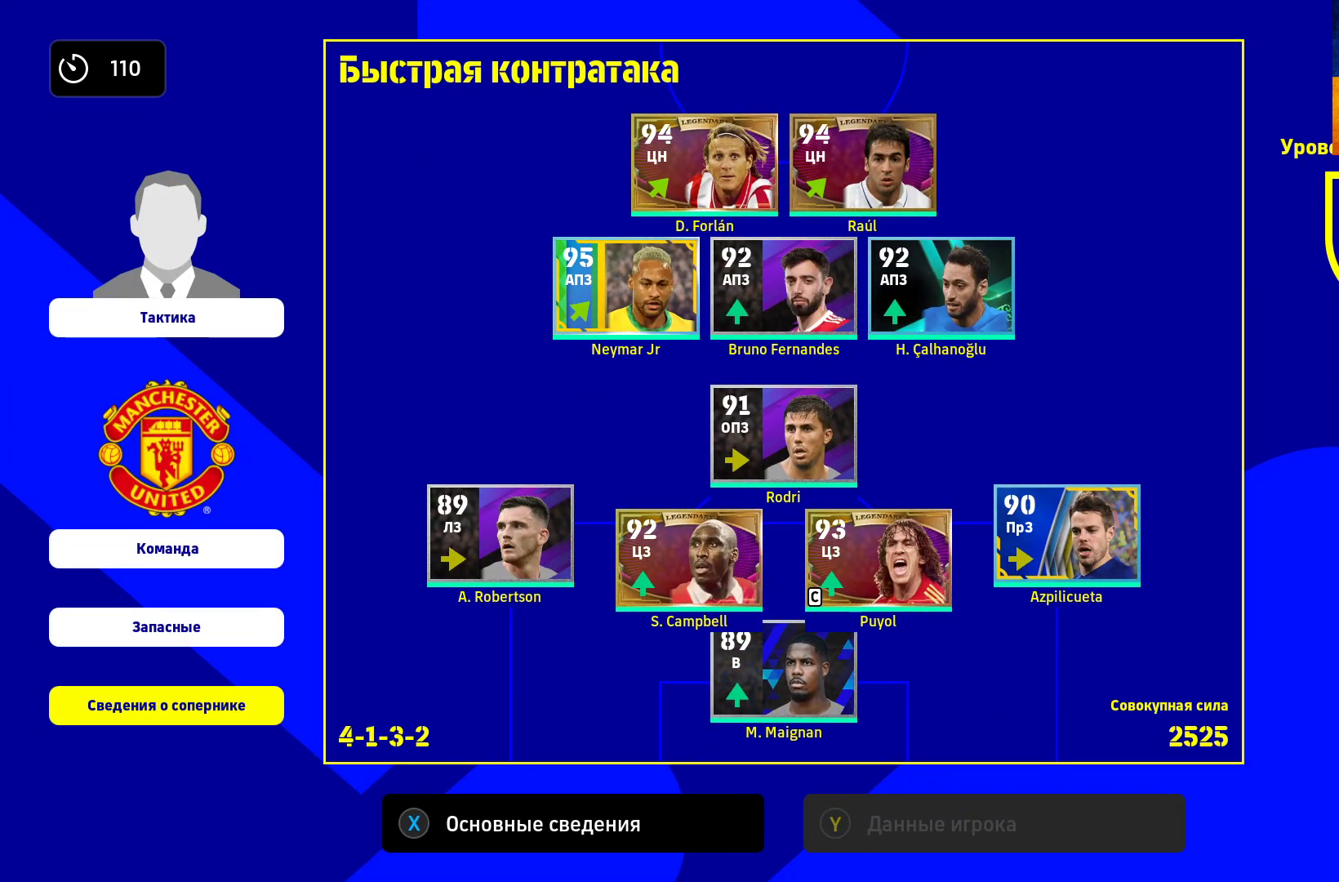
{"buttons": [], "left_stick": "center", "right_stick": "center", "events": [[167, "left_stick", "center"], [217, "A", "down"], [367, "A", "up"]]}
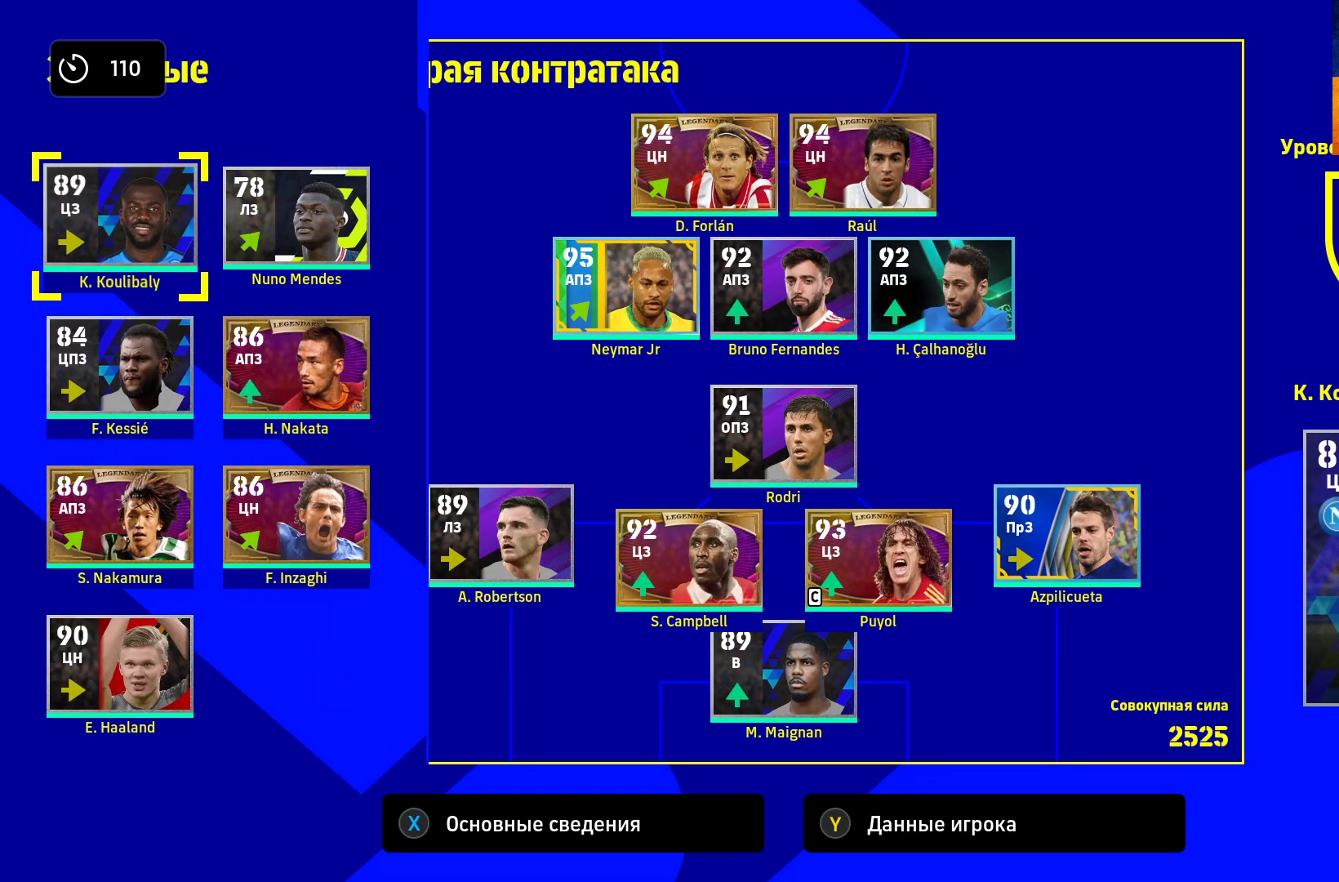
{"buttons": [], "left_stick": "down", "right_stick": "center", "events": [[133, "left_stick", "down"], [300, "left_stick", "center"], [367, "left_stick", "down"]]}
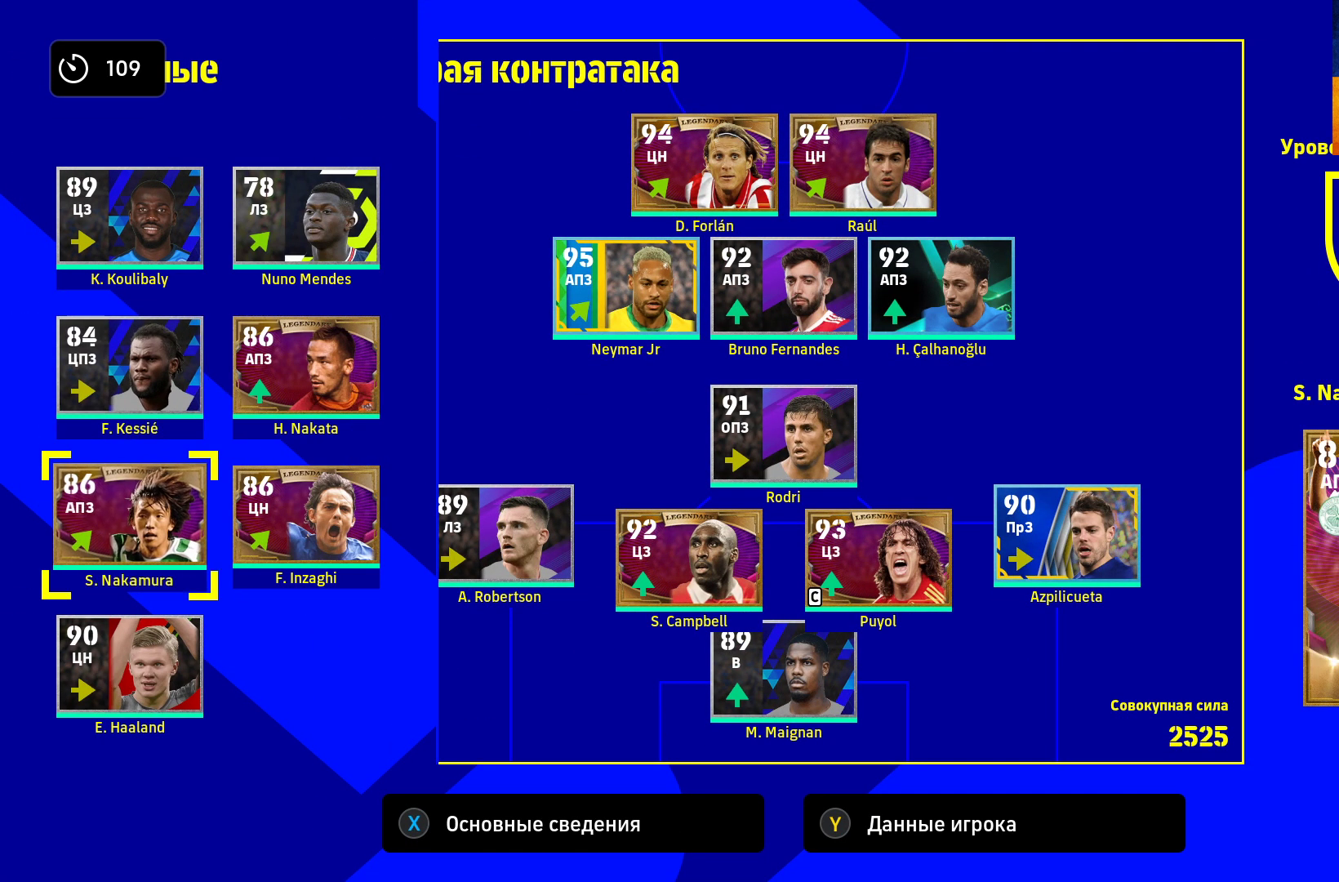
{"buttons": [], "left_stick": "right", "right_stick": "center", "events": [[17, "left_stick", "center"], [117, "A", "down"], [217, "A", "up"], [250, "left_stick", "right"]]}
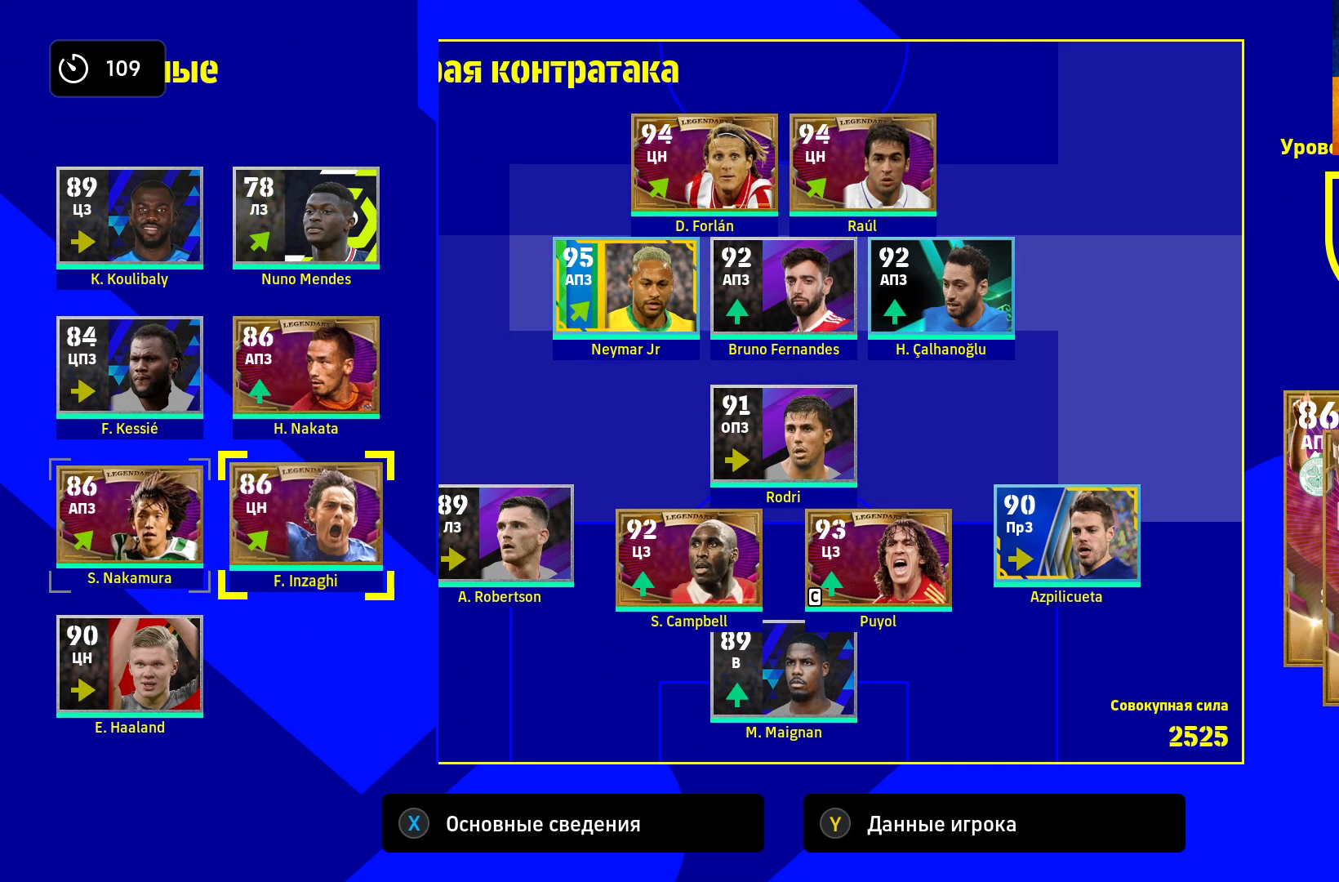
{"buttons": [], "left_stick": "center", "right_stick": "center", "events": [[450, "left_stick", "center"]]}
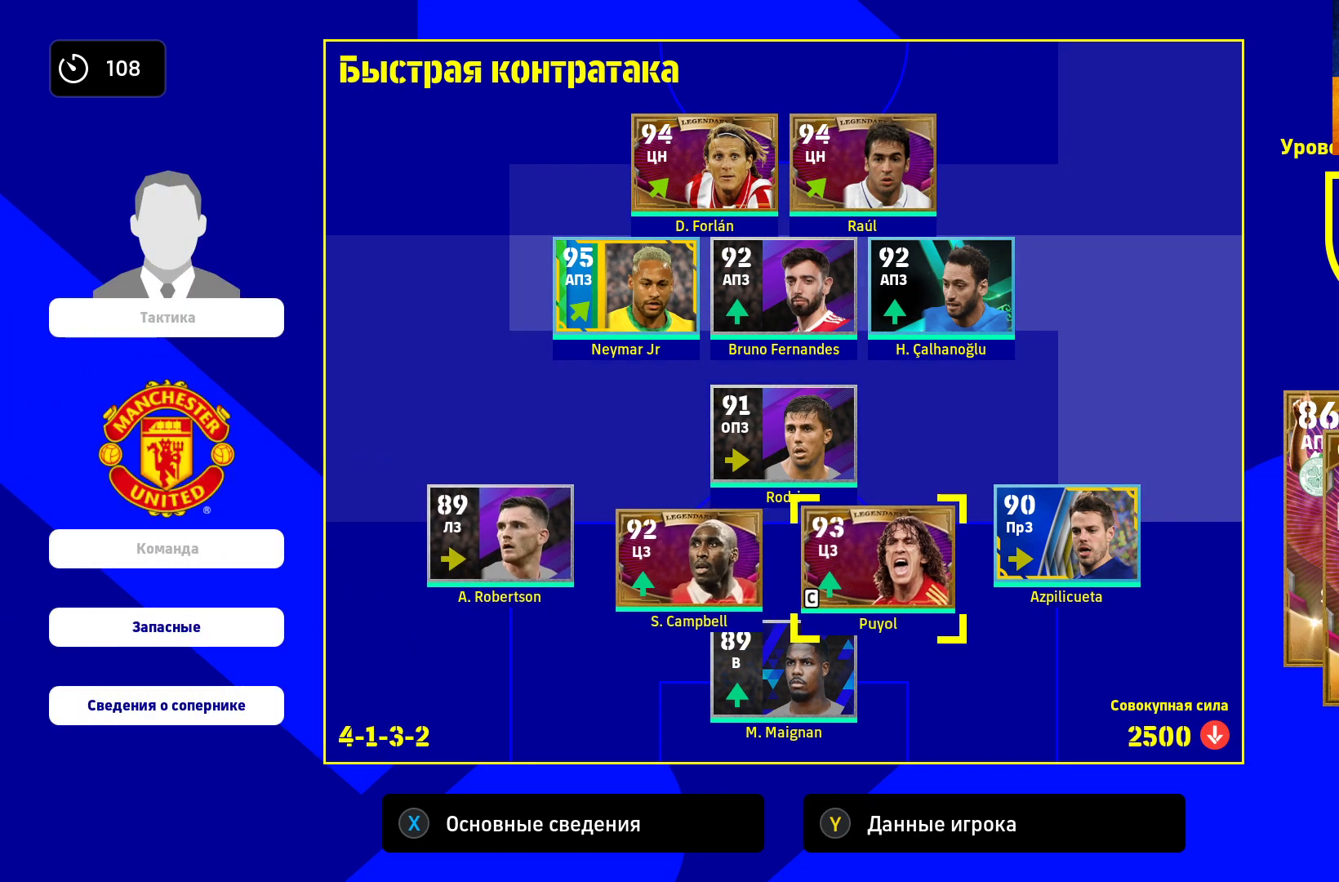
{"buttons": [], "left_stick": "center", "right_stick": "center", "events": [[33, "left_stick", "up"], [183, "left_stick", "center"], [300, "left_stick", "up"], [467, "left_stick", "center"]]}